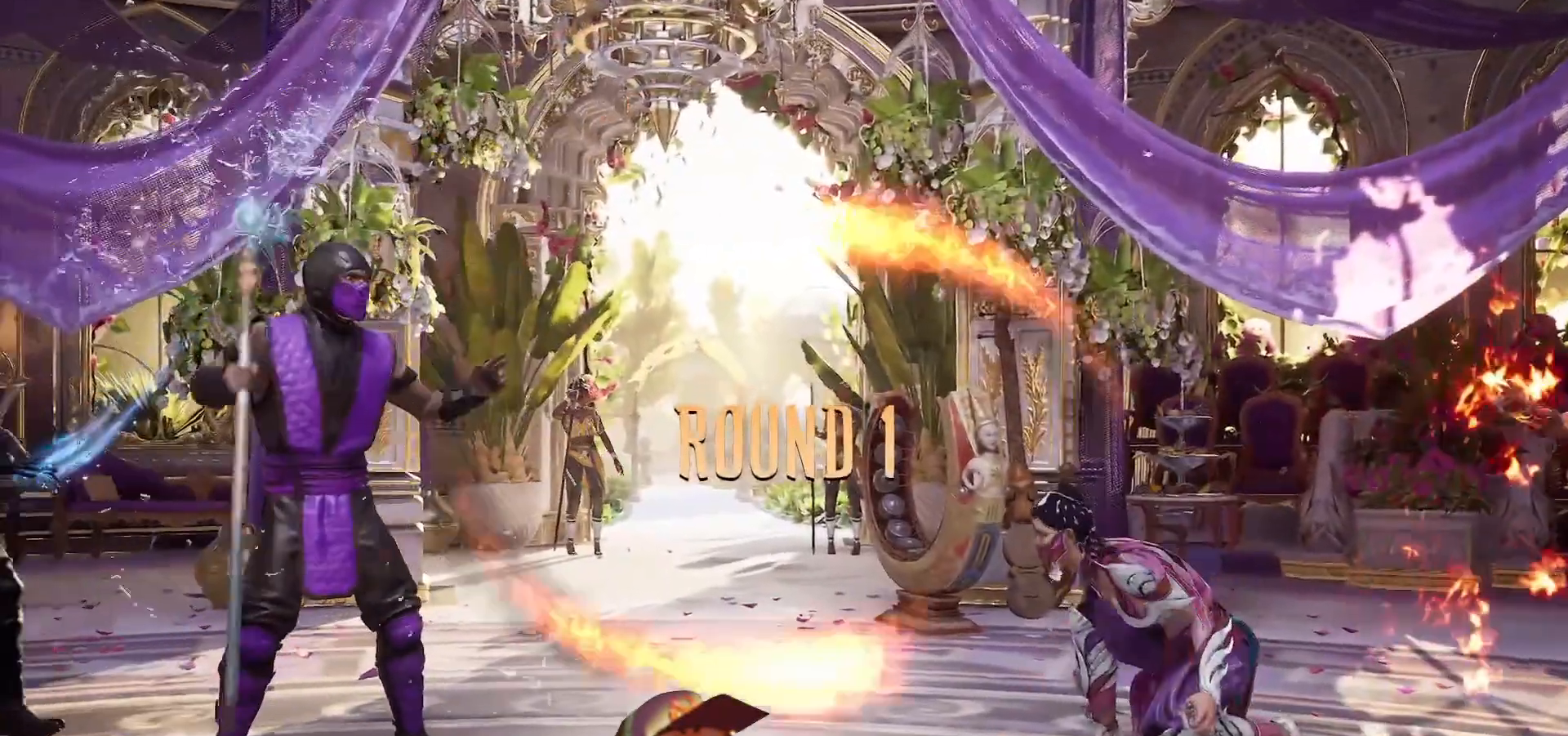
Gameplay with a controller (arcade stick); each line is a JSON object with the inputs held at the frame after it (dt_ms = milliseconds from this image to that frame). "events" lists button and stick changes between this image and that frame as [ms after this image, input, new state], when the widget could be followed in between. Not read: L3 R3.
{"dt_ms": 500, "buttons": [], "events": []}
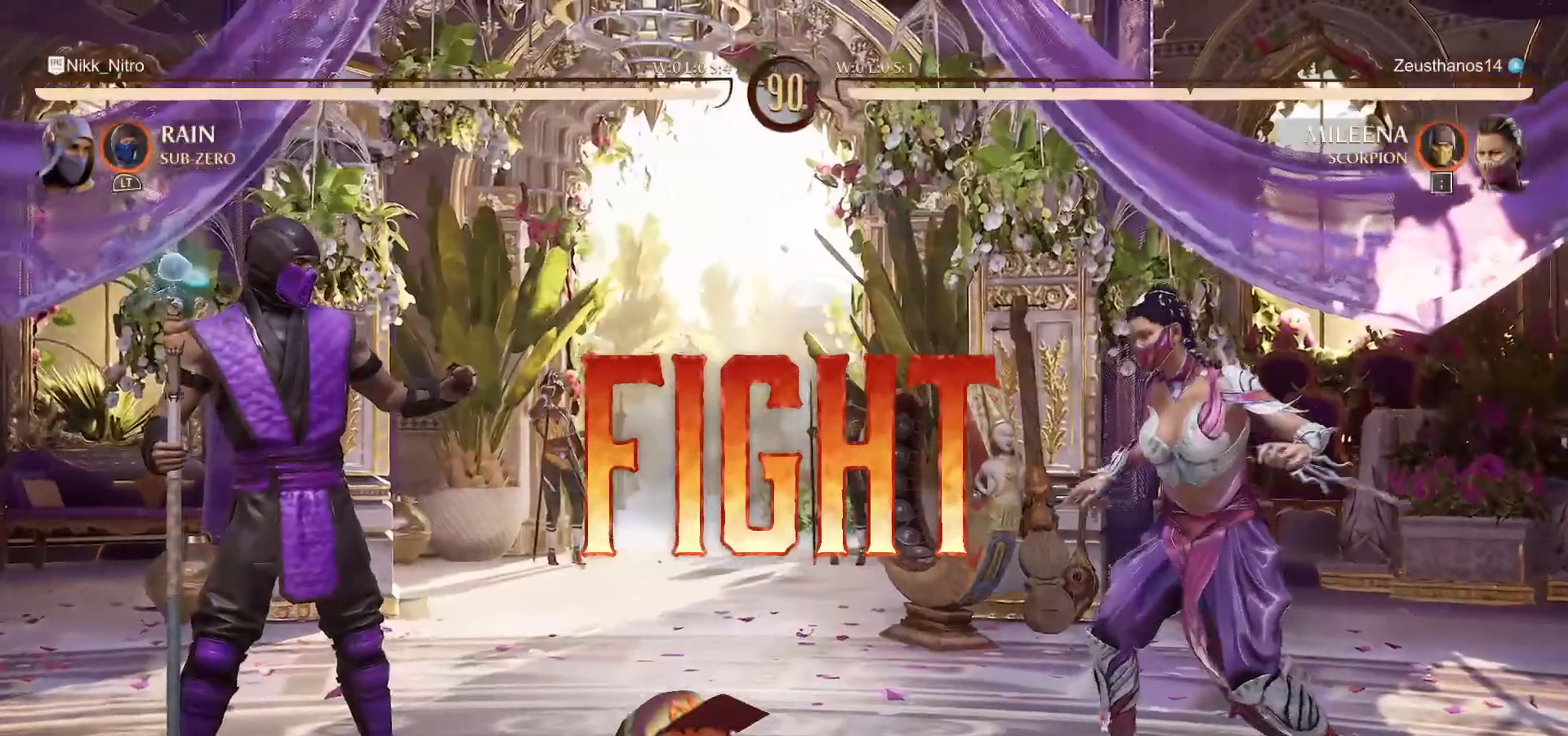
{"dt_ms": 500, "buttons": [], "events": []}
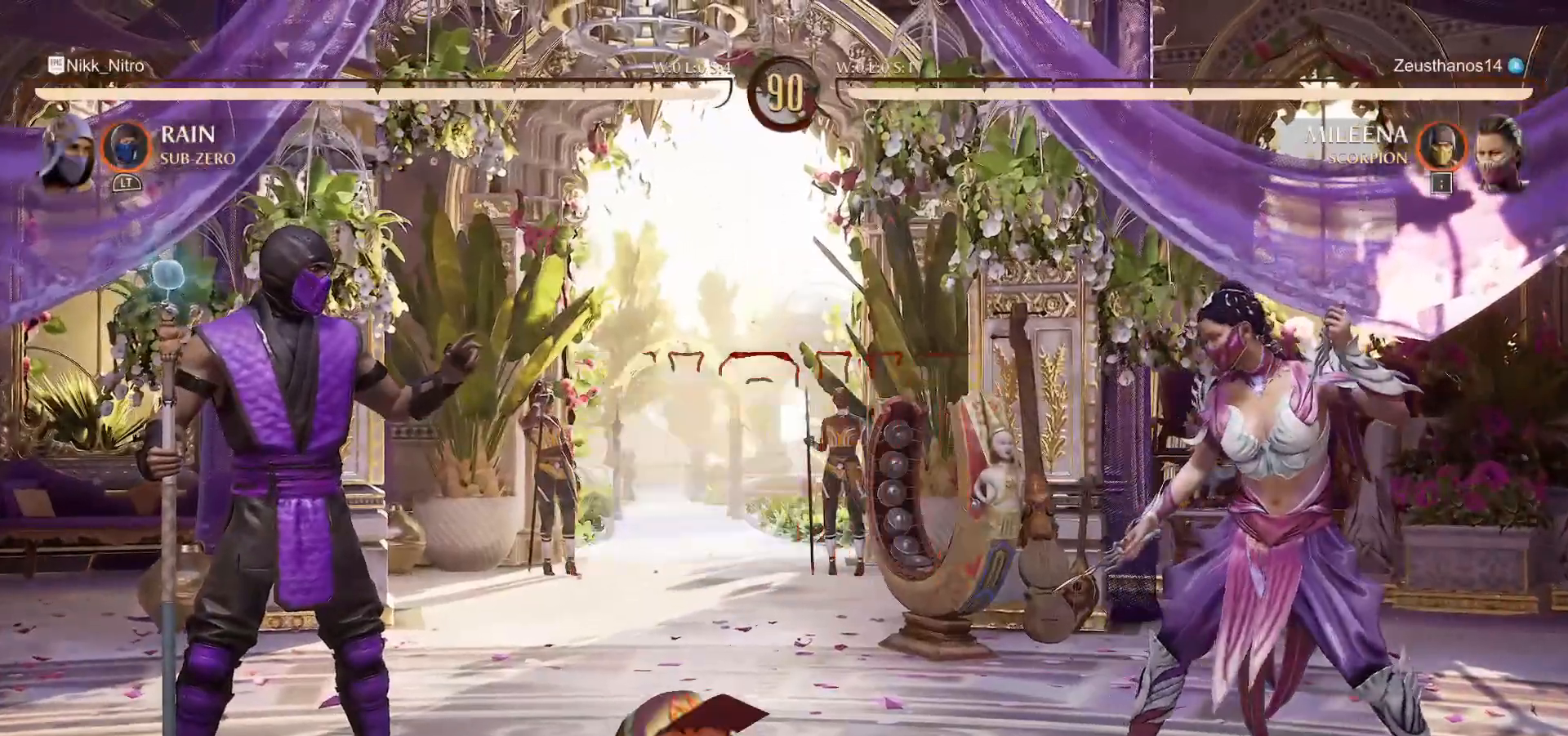
{"dt_ms": 500, "buttons": [], "events": []}
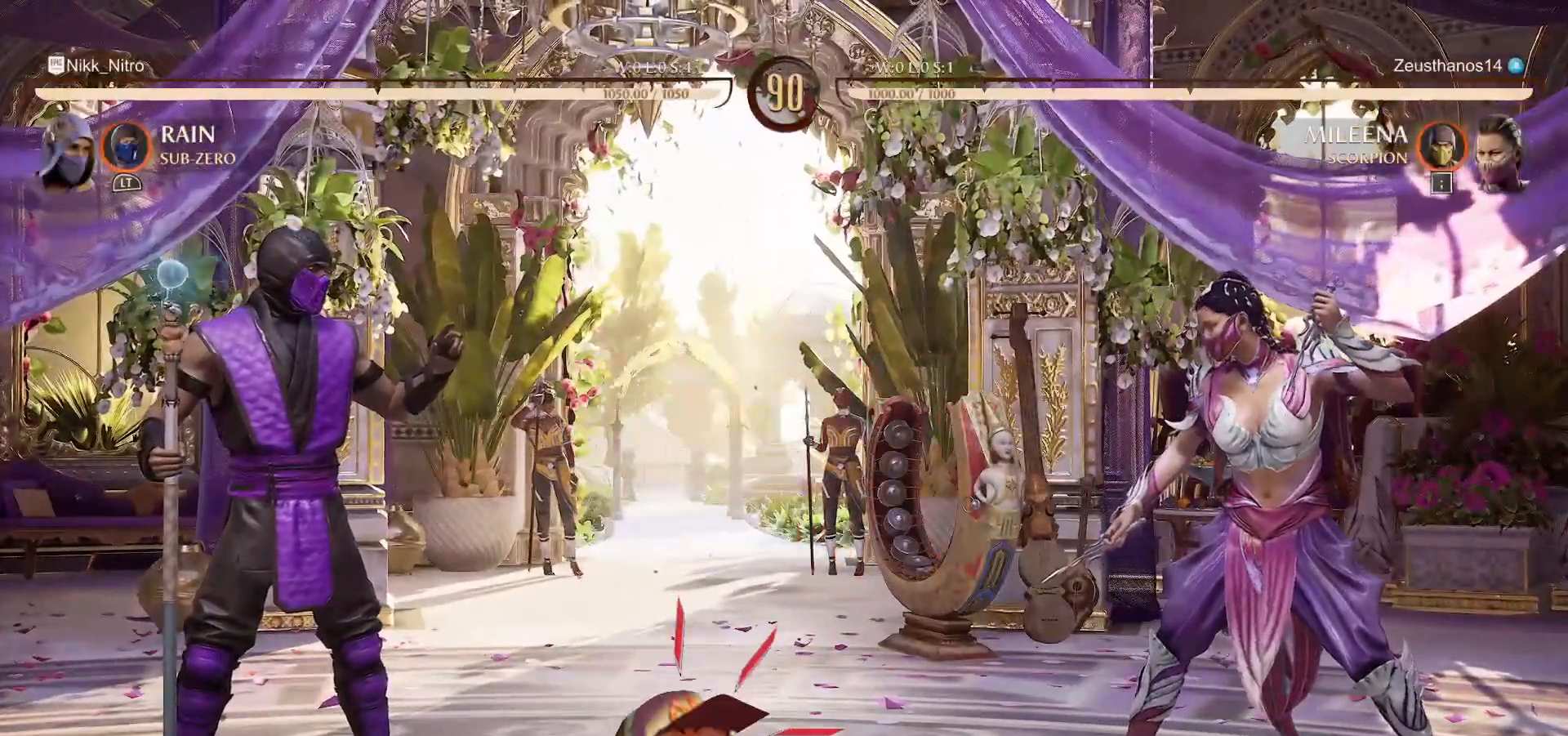
{"dt_ms": 500, "buttons": ["DPAD_LEFT"], "events": [[100, "DPAD_LEFT", "down"]]}
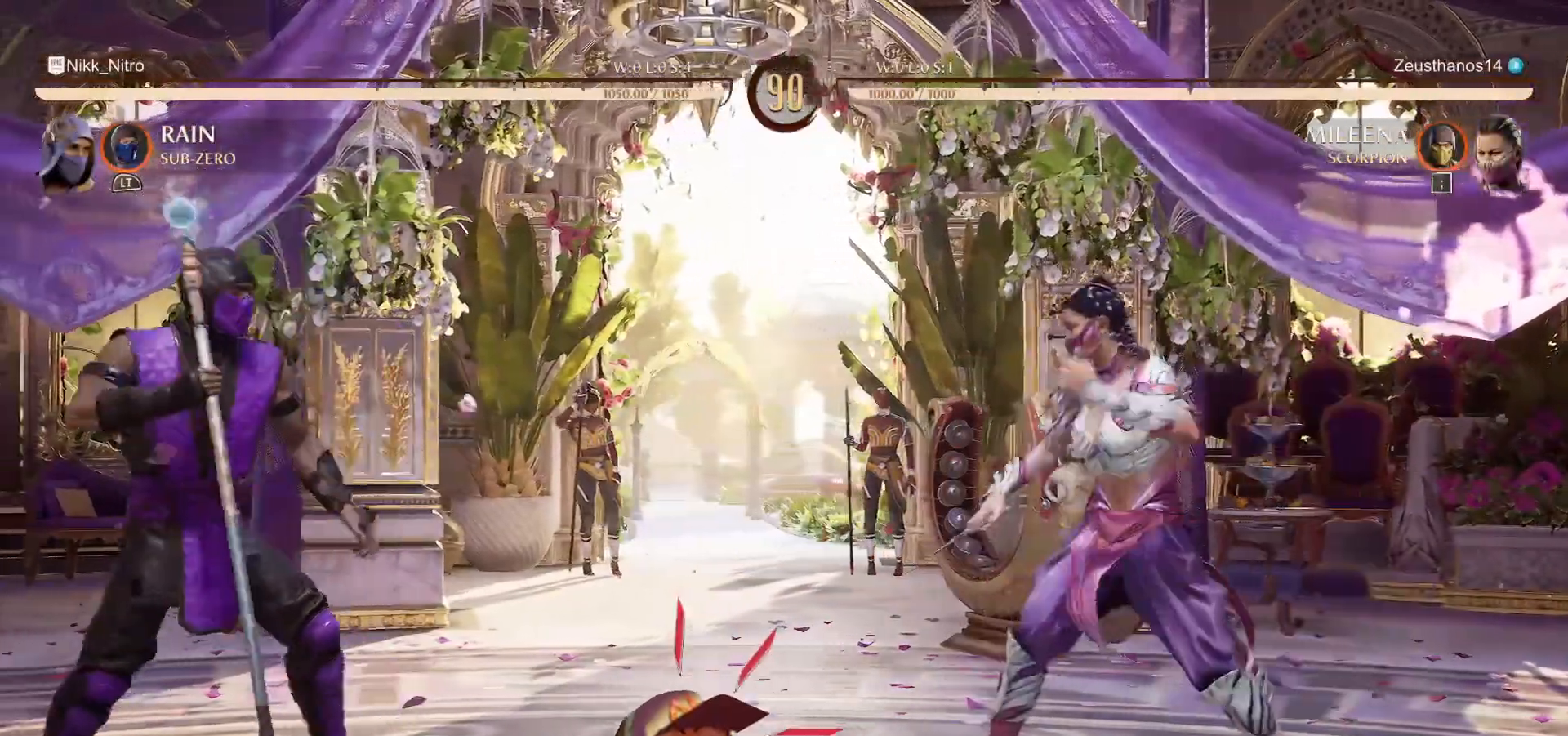
{"dt_ms": 1000, "buttons": ["SQUARE", "DPAD_DOWN", "DPAD_RIGHT"]}
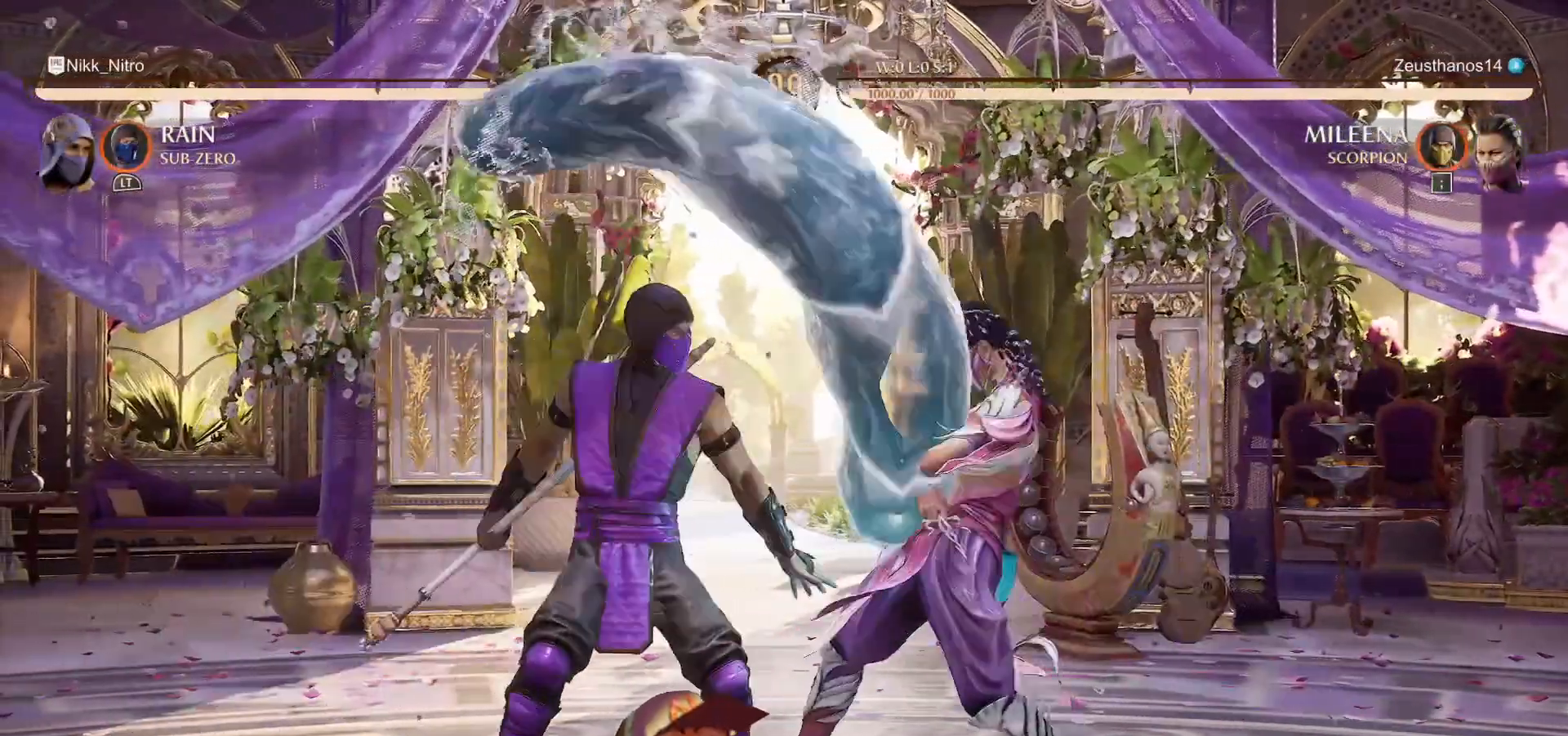
{"dt_ms": 500, "buttons": ["DPAD_DOWN"], "events": [[50, "DPAD_RIGHT", "up"], [117, "SQUARE", "up"], [283, "CROSS", "down"], [367, "CROSS", "up"], [433, "CROSS", "down"], [500, "CROSS", "up"]]}
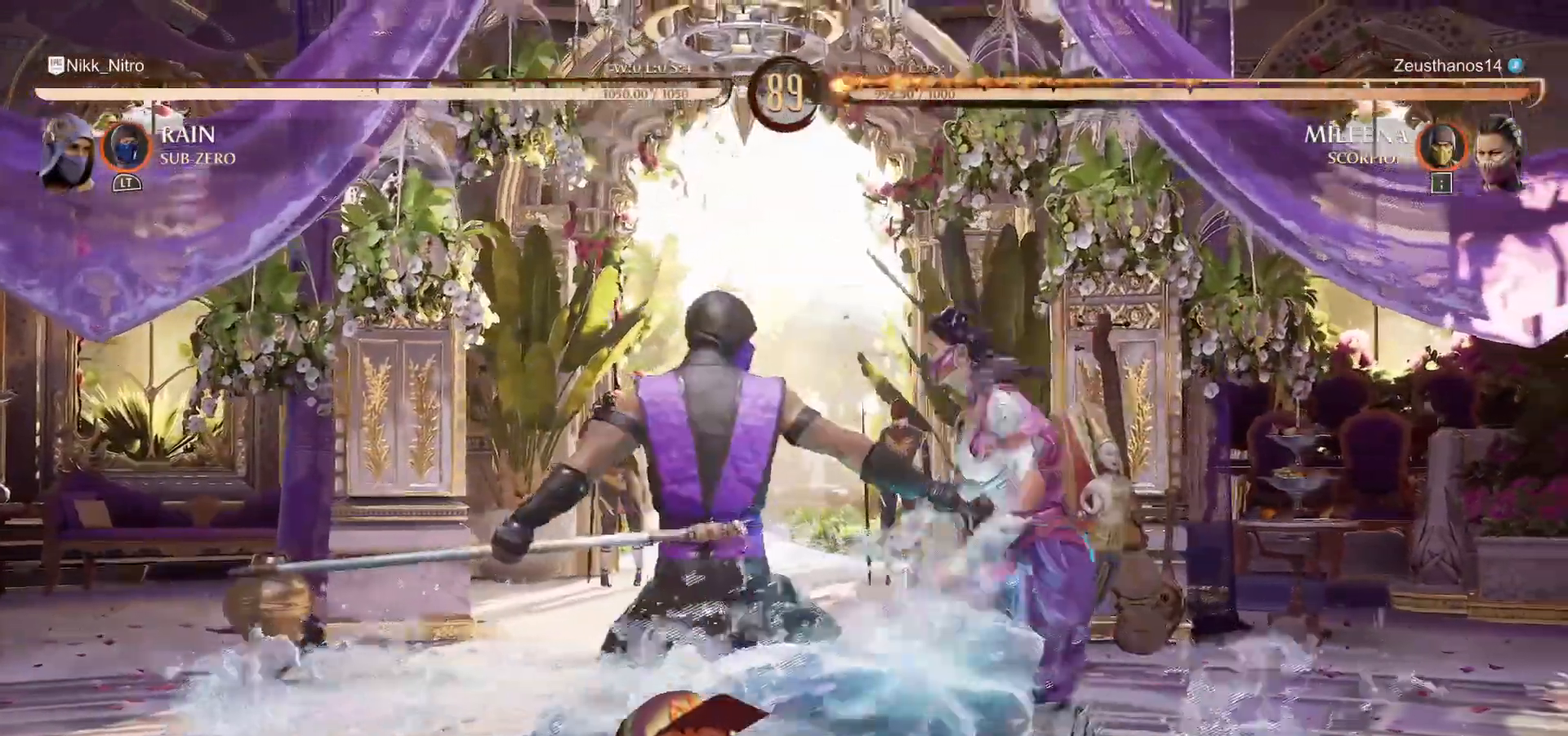
{"dt_ms": 500, "buttons": ["R1", "DPAD_DOWN"], "events": [[67, "CROSS", "down"], [167, "CROSS", "up"], [217, "CROSS", "down"], [300, "CROSS", "up"], [367, "R1", "down"]]}
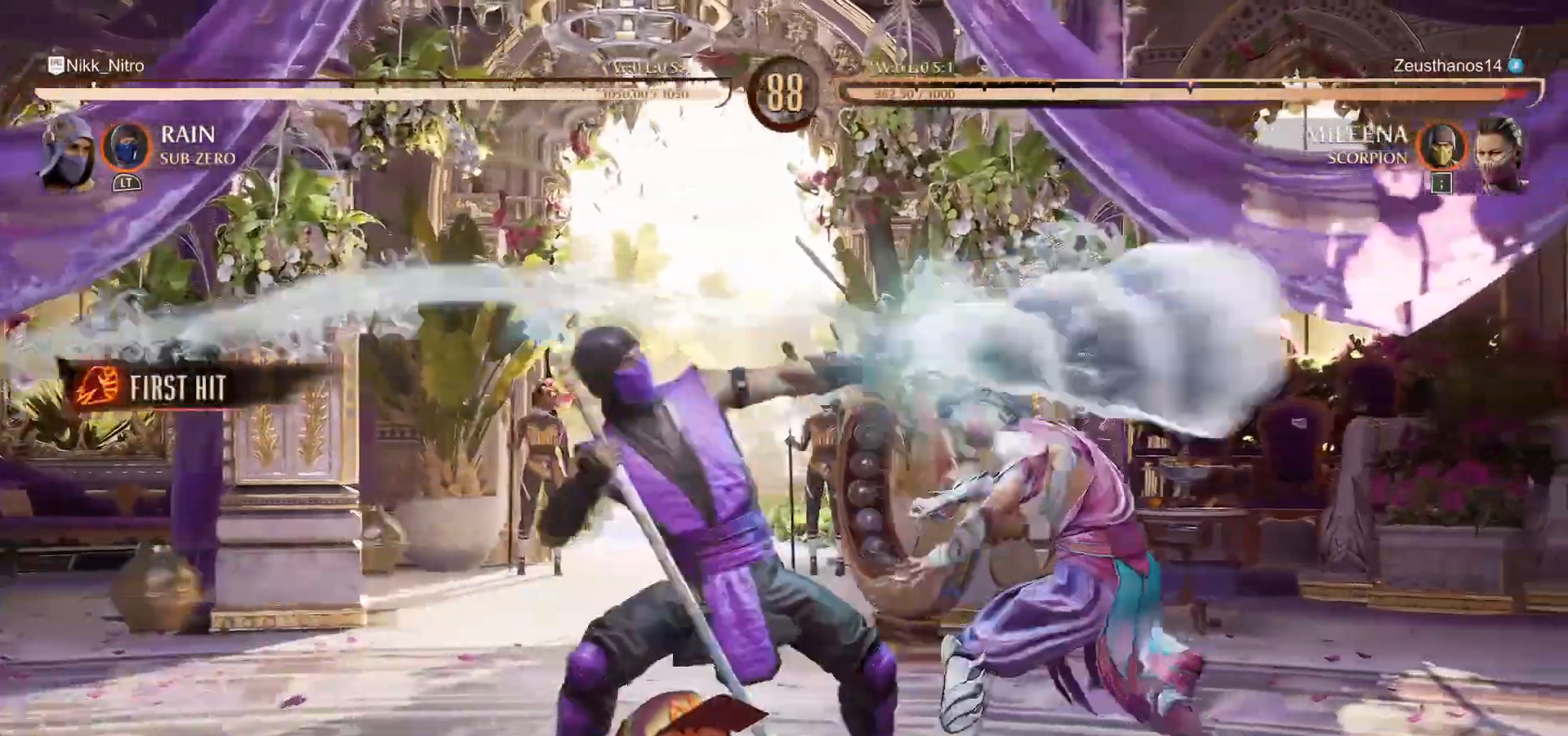
{"dt_ms": 500, "buttons": [], "events": [[300, "R1", "up"], [467, "DPAD_DOWN", "up"]]}
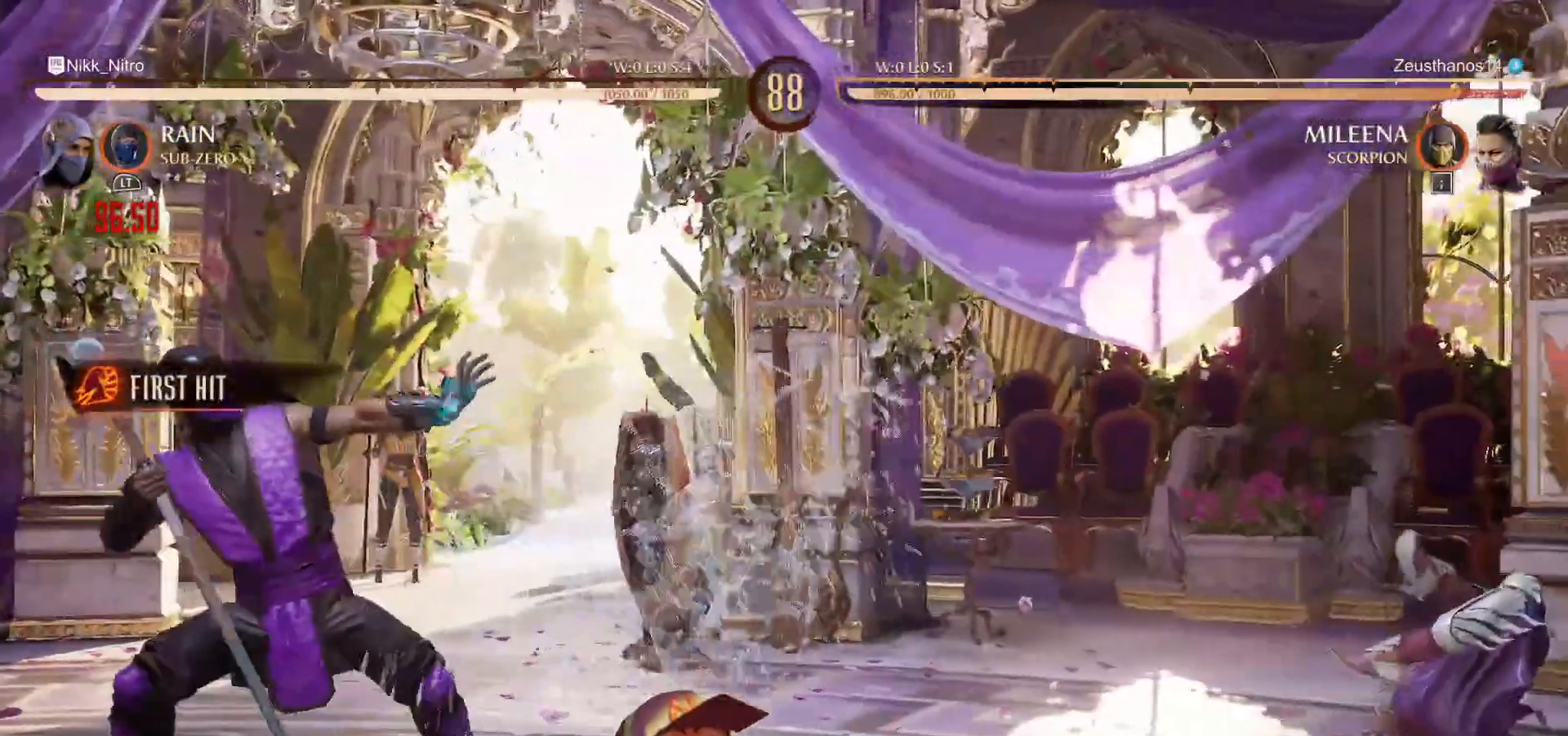
{"dt_ms": 500, "buttons": [], "events": [[100, "DPAD_RIGHT", "down"], [167, "DPAD_DOWN", "down"], [200, "DPAD_RIGHT", "up"], [217, "DPAD_LEFT", "down"], [267, "DPAD_DOWN", "up"], [283, "CIRCLE", "down"], [283, "DPAD_LEFT", "up"], [367, "CIRCLE", "up"]]}
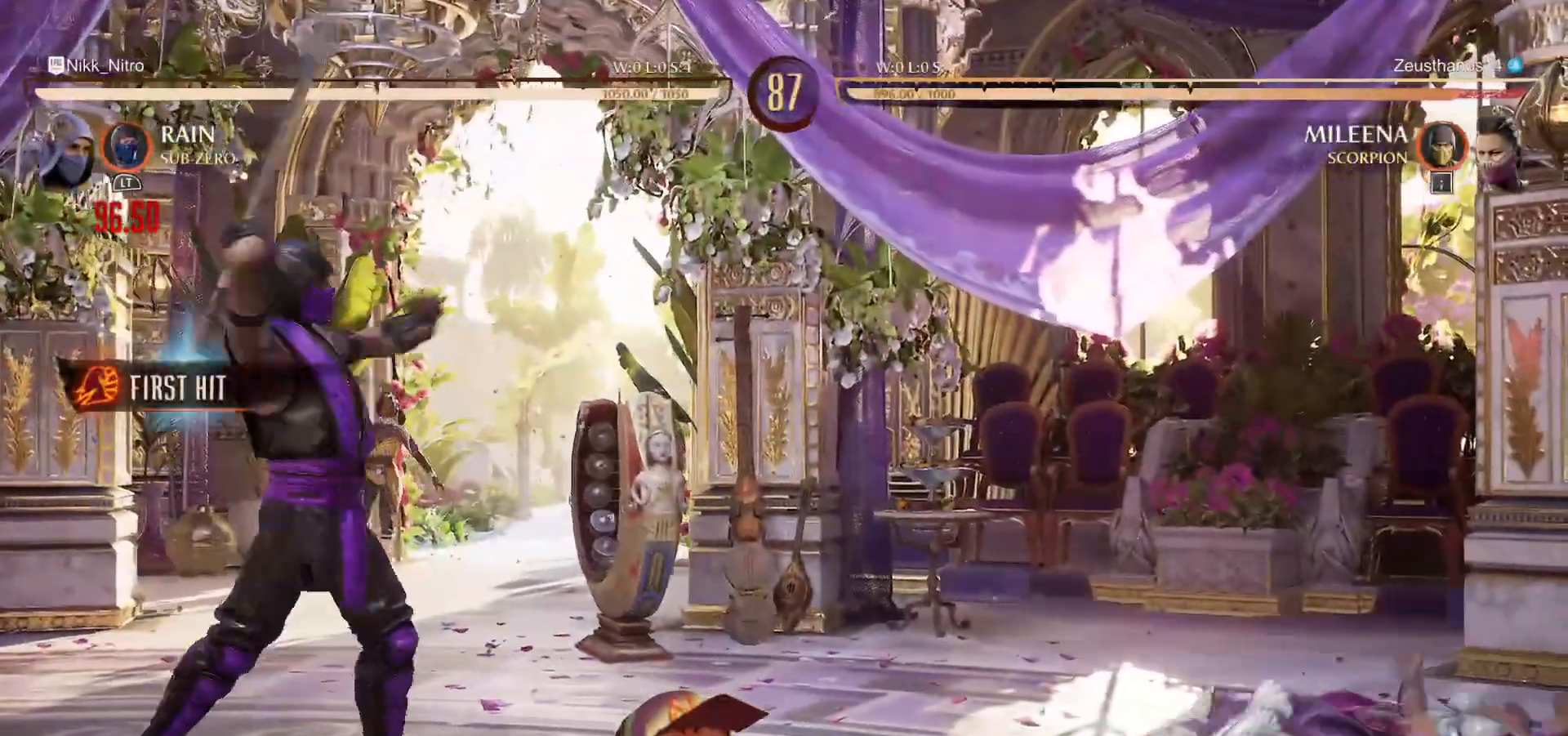
{"dt_ms": 500, "buttons": [], "events": []}
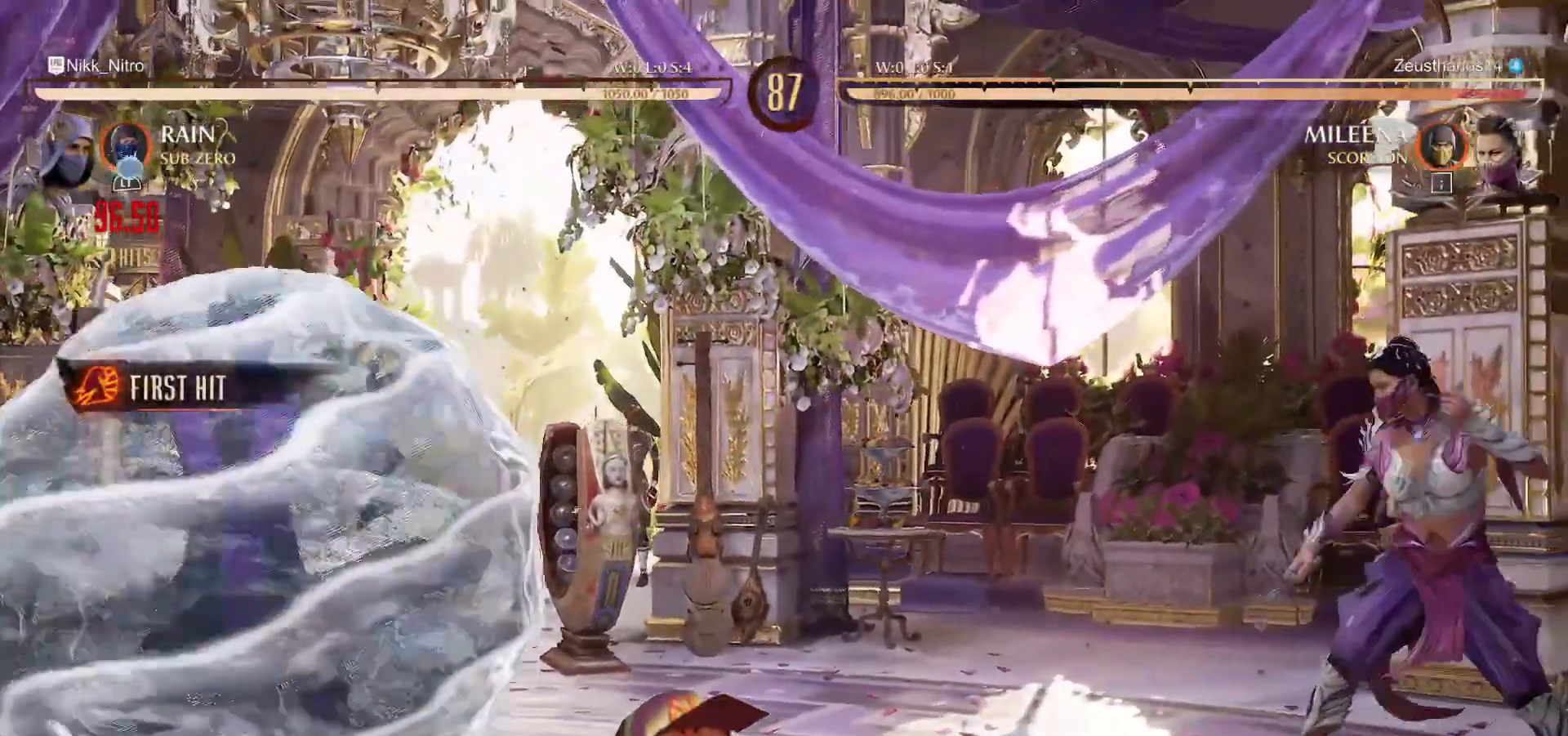
{"dt_ms": 500, "buttons": ["R1", "DPAD_DOWN"], "events": [[33, "DPAD_DOWN", "down"], [50, "R1", "down"]]}
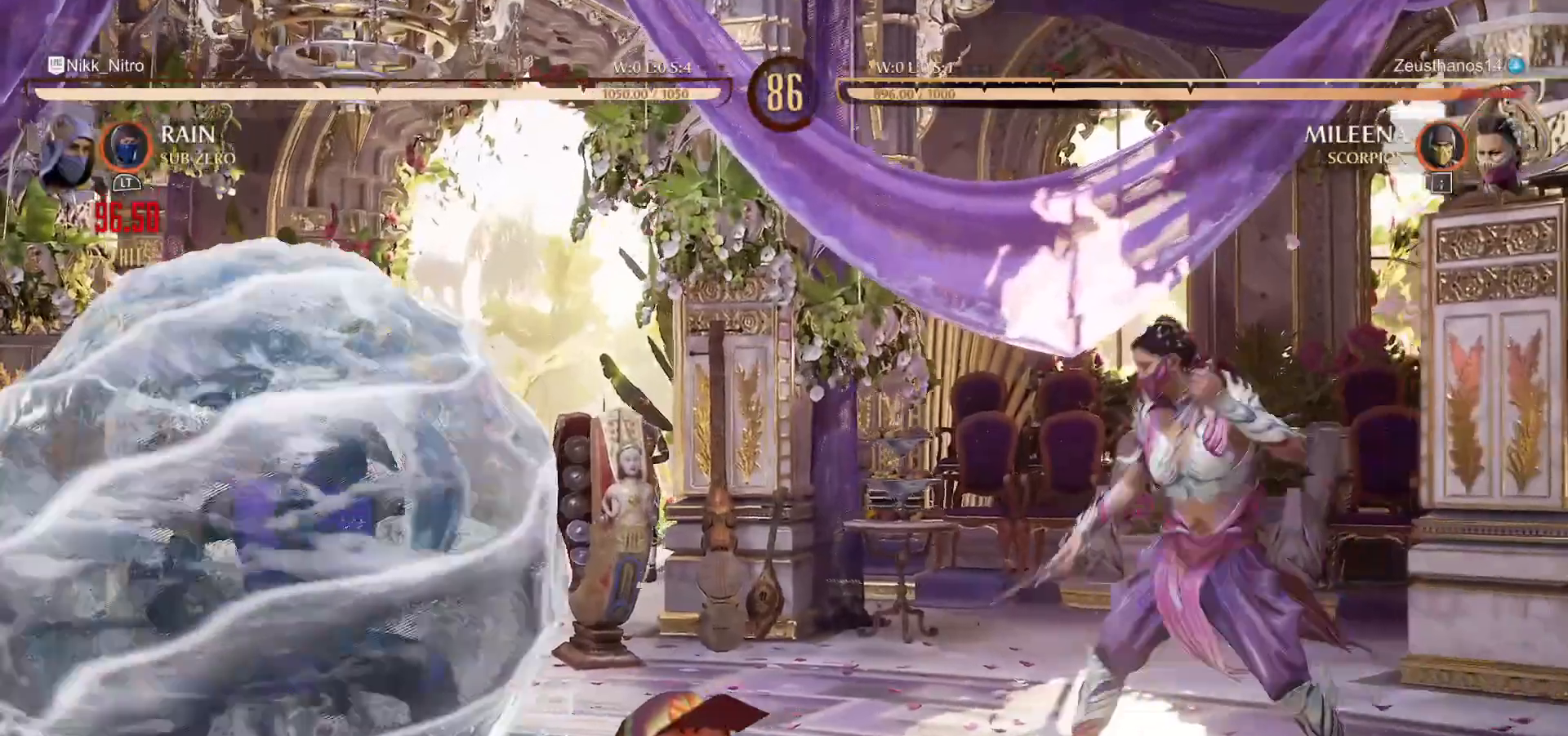
{"dt_ms": 500, "buttons": ["DPAD_DOWN", "DPAD_LEFT"], "events": [[117, "DPAD_DOWN", "up"], [183, "R1", "up"], [200, "DPAD_LEFT", "down"], [500, "DPAD_DOWN", "down"]]}
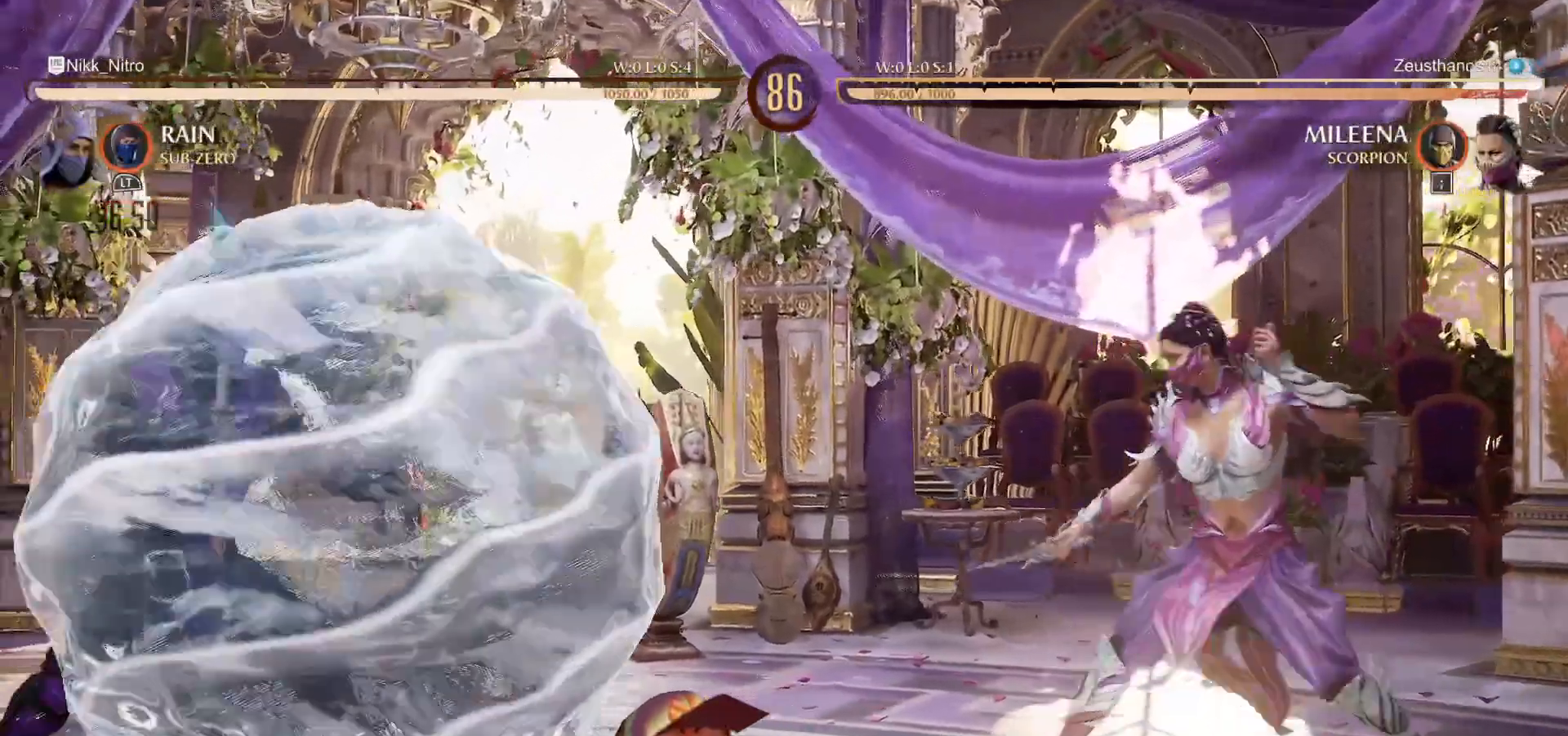
{"dt_ms": 500, "buttons": ["R1", "DPAD_DOWN"], "events": [[17, "DPAD_LEFT", "up"], [17, "R1", "down"]]}
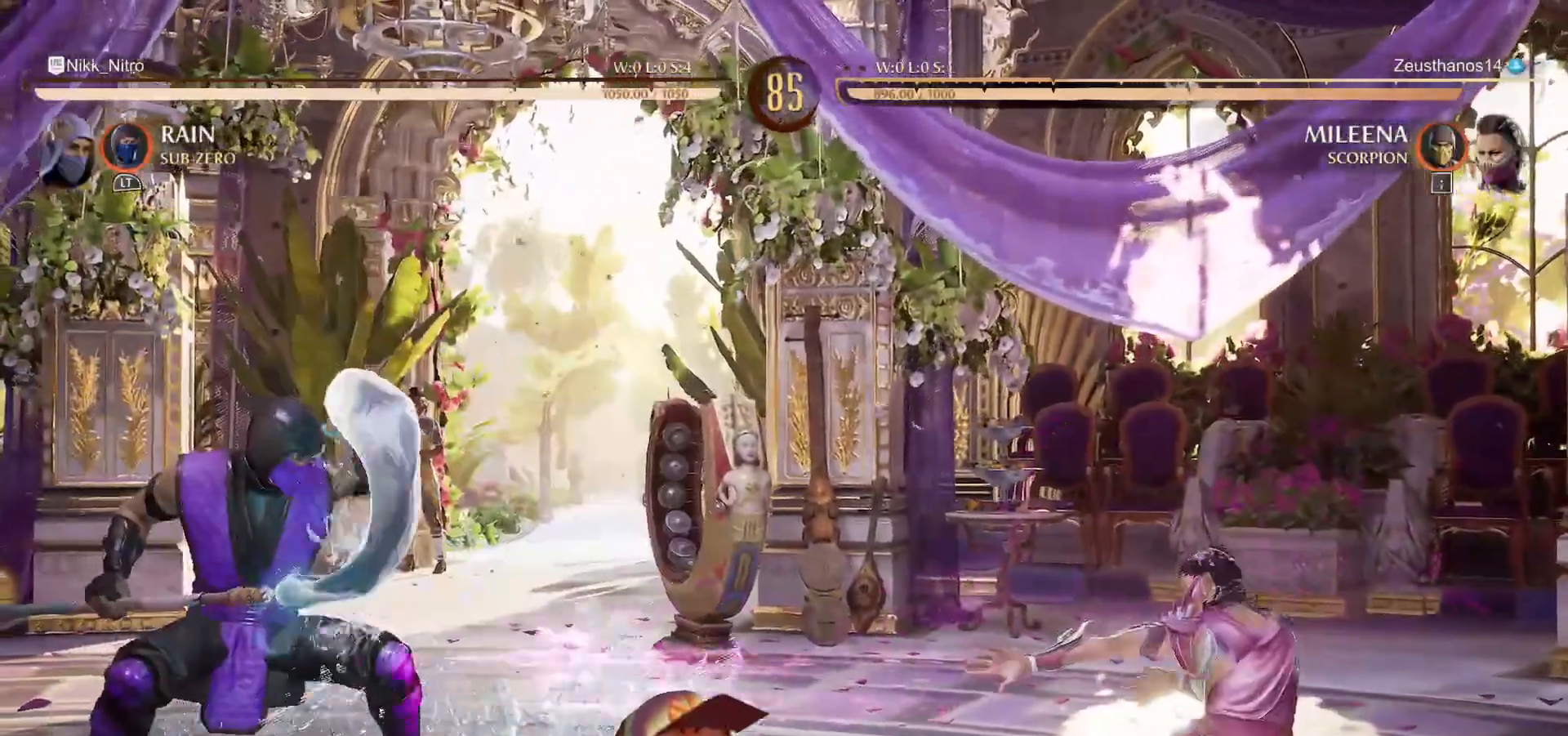
{"dt_ms": 500, "buttons": ["DPAD_RIGHT"], "events": [[250, "DPAD_DOWN", "up"], [267, "R1", "up"], [317, "DPAD_DOWN", "down"], [367, "DPAD_RIGHT", "down"], [417, "DPAD_RIGHT", "up"], [500, "DPAD_DOWN", "up"], [500, "DPAD_RIGHT", "down"]]}
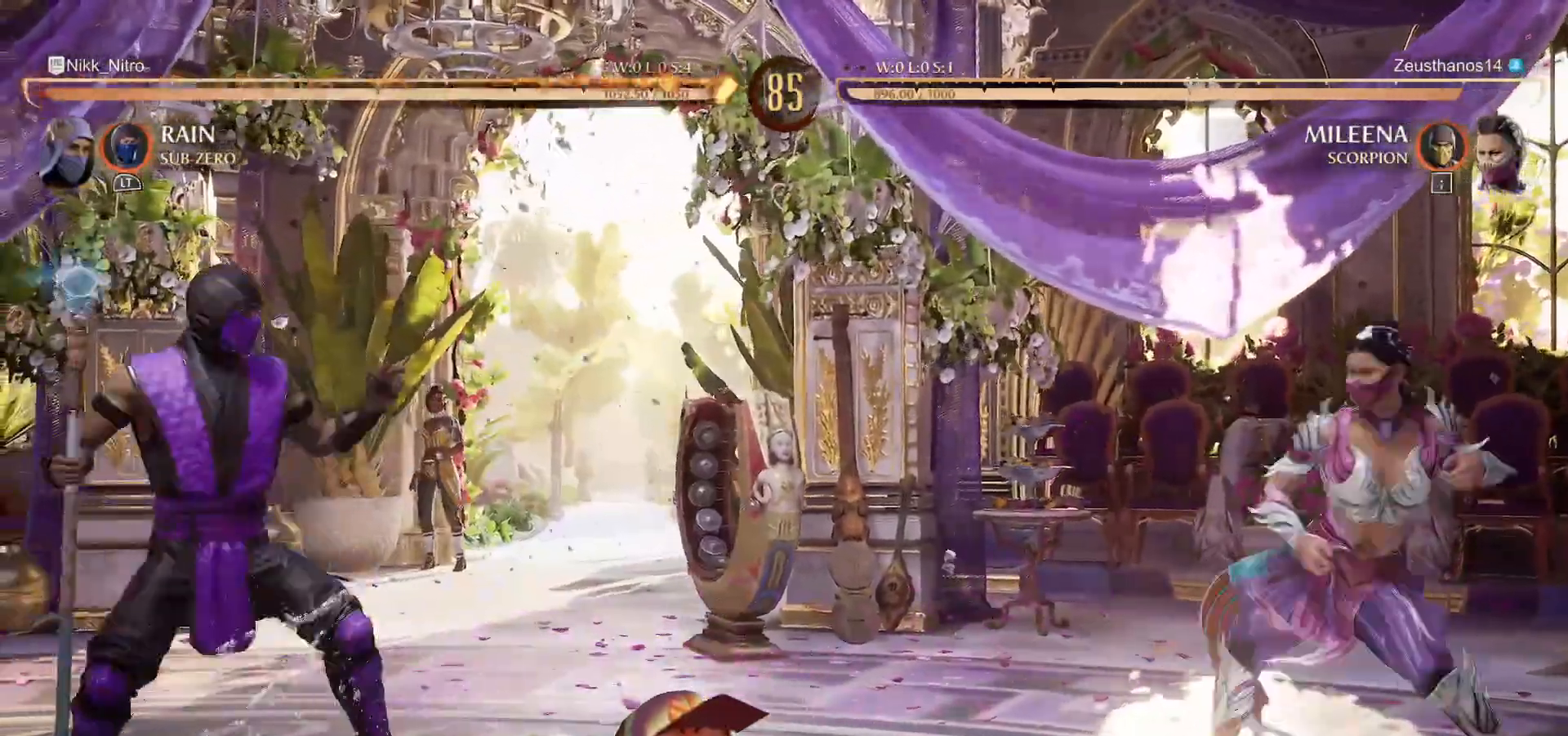
{"dt_ms": 500, "buttons": [], "events": [[117, "DPAD_UP", "down"], [350, "DPAD_RIGHT", "up"], [350, "DPAD_UP", "up"]]}
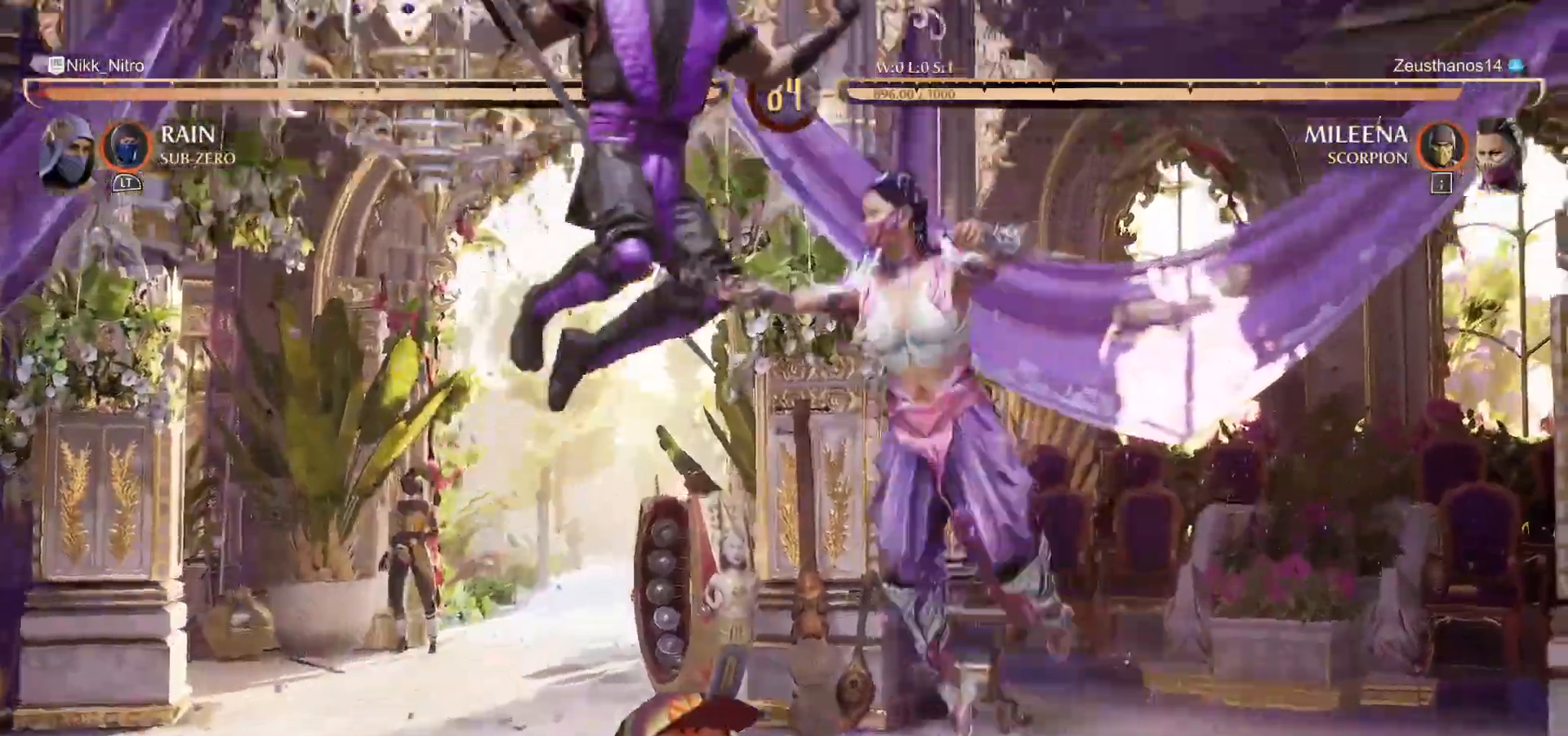
{"dt_ms": 500, "buttons": [], "events": [[83, "CROSS", "down"], [200, "CROSS", "up"], [300, "TRIANGLE", "down"], [350, "TRIANGLE", "up"]]}
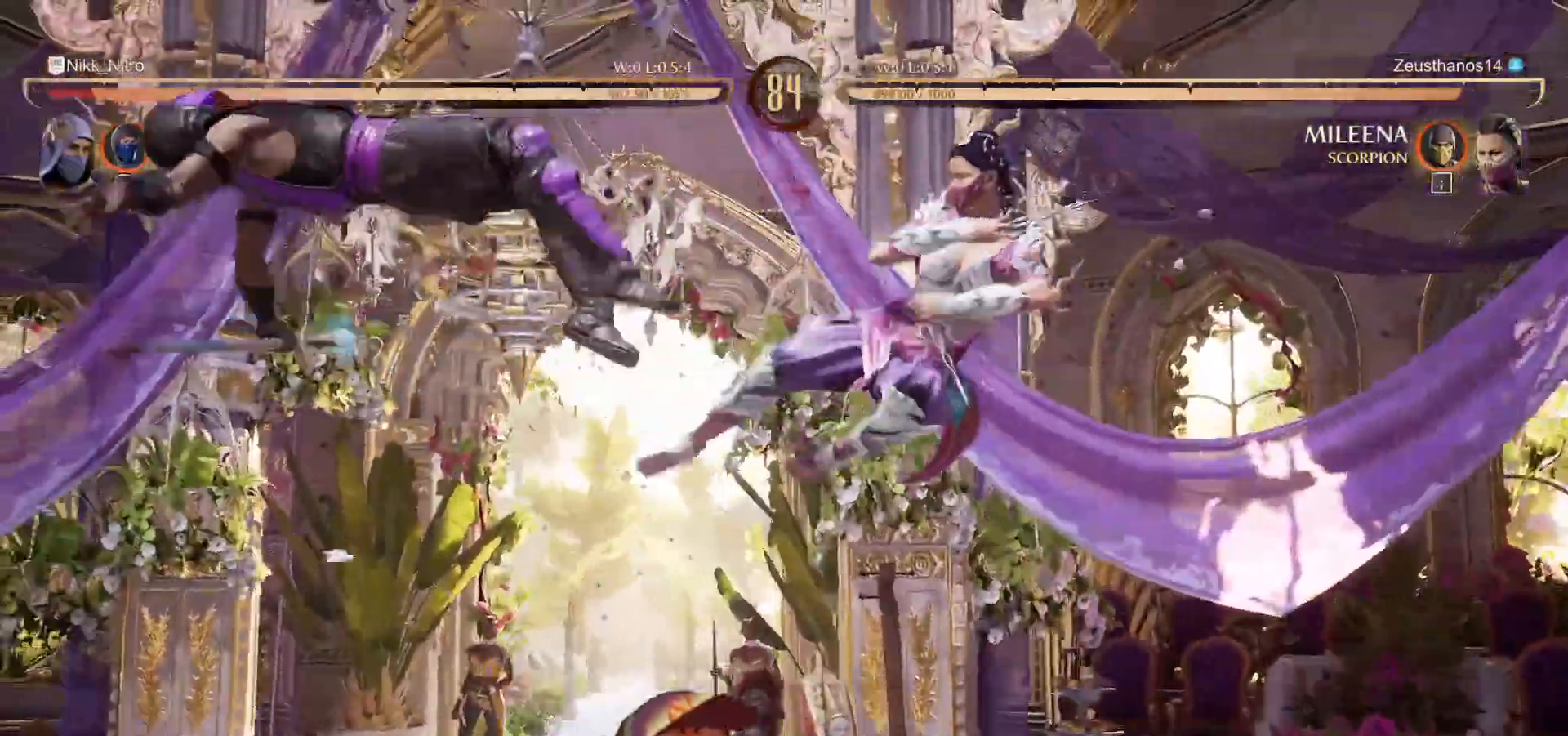
{"dt_ms": 500, "buttons": ["L1"], "events": [[283, "L1", "down"]]}
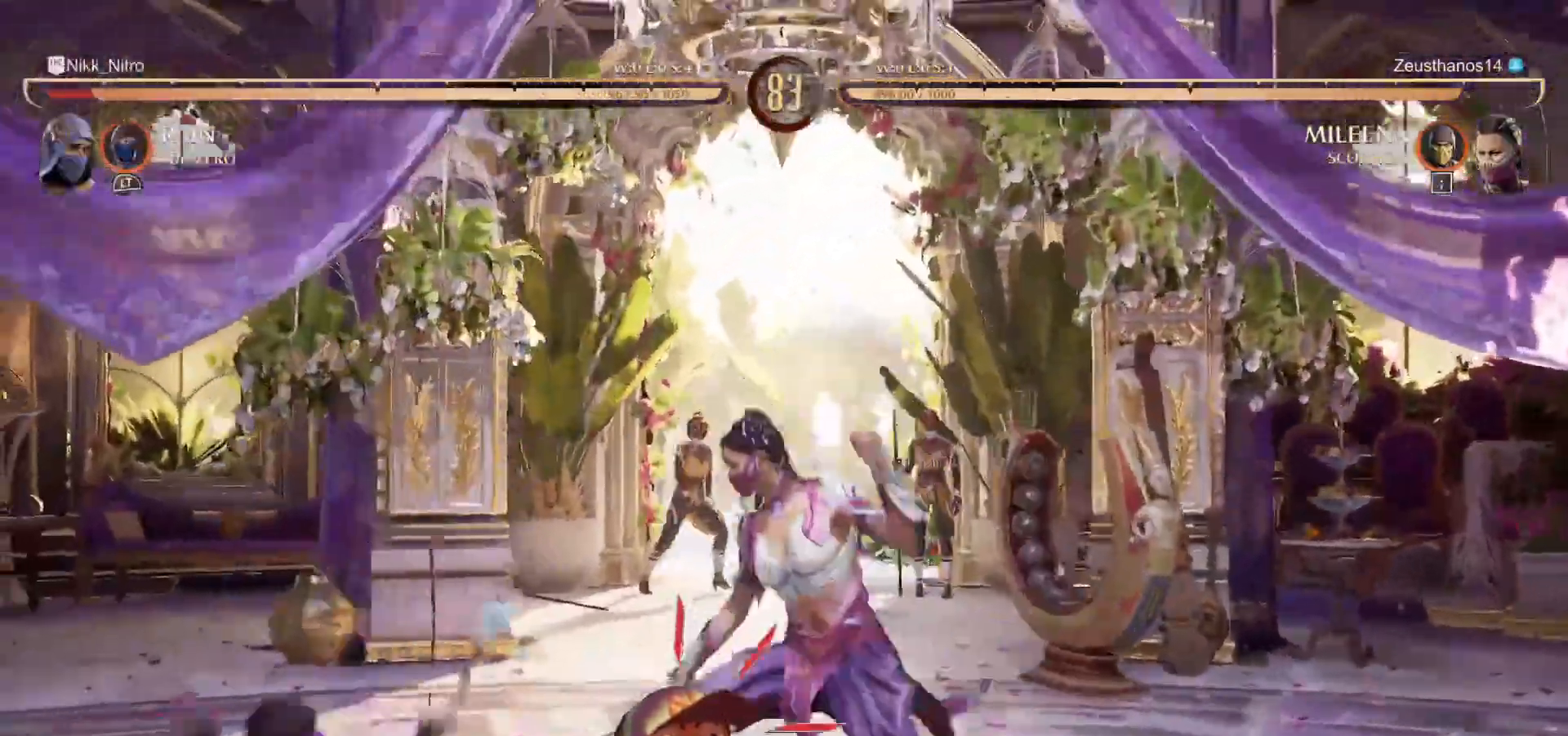
{"dt_ms": 500, "buttons": ["R1"], "events": [[467, "L1", "up"], [467, "R1", "down"]]}
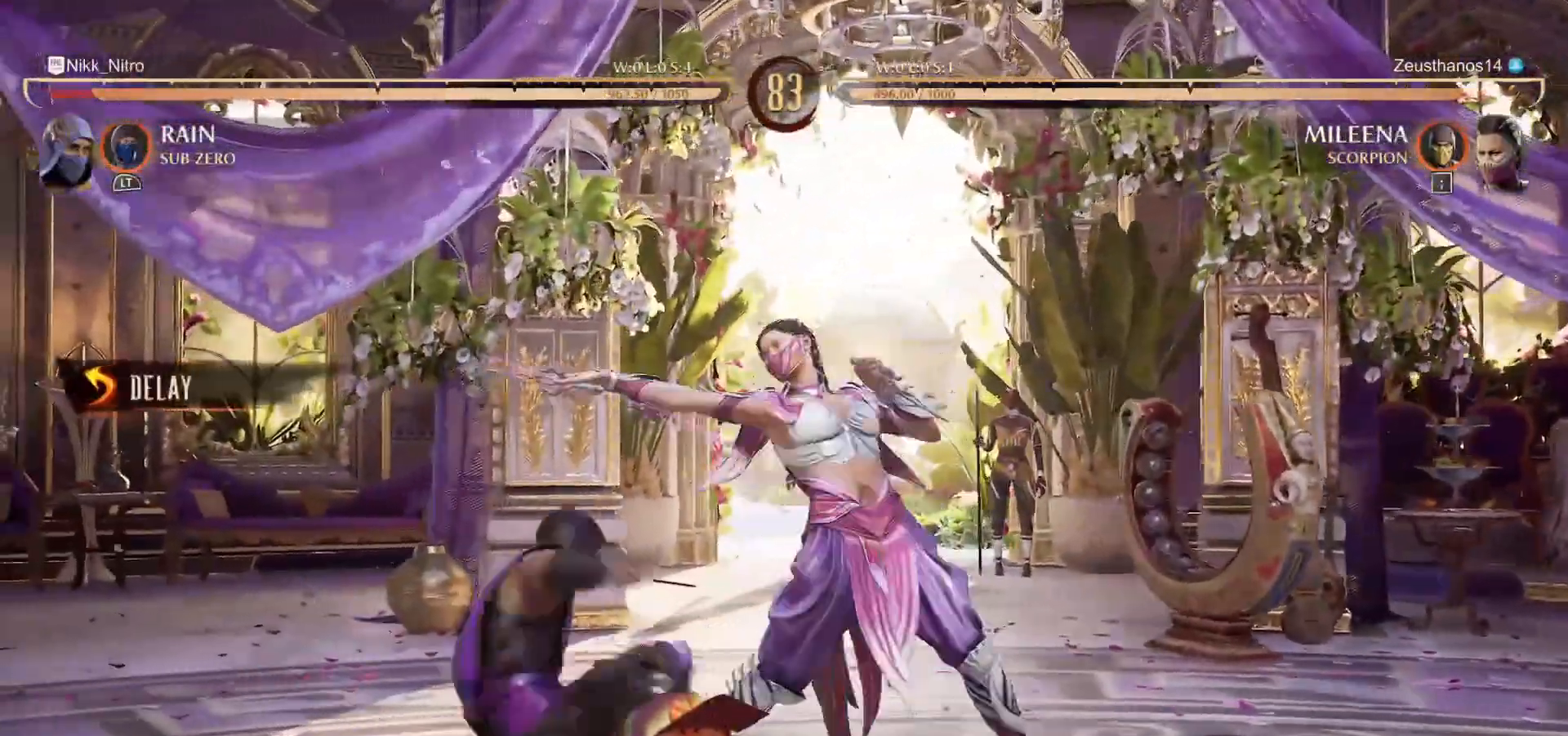
{"dt_ms": 500, "buttons": ["R1"], "events": []}
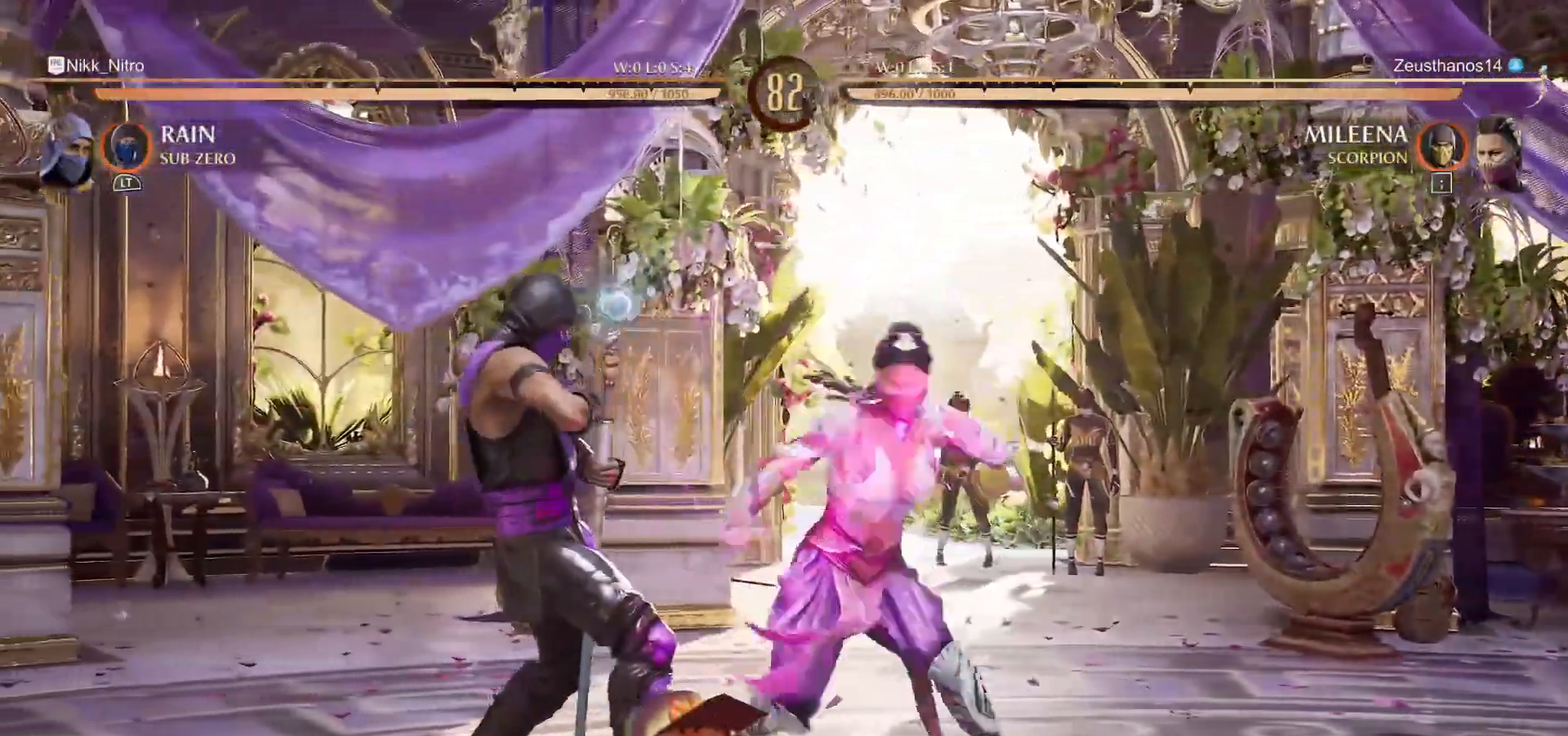
{"dt_ms": 500, "buttons": ["R1"], "events": [[267, "DPAD_DOWN", "down"], [467, "DPAD_DOWN", "up"]]}
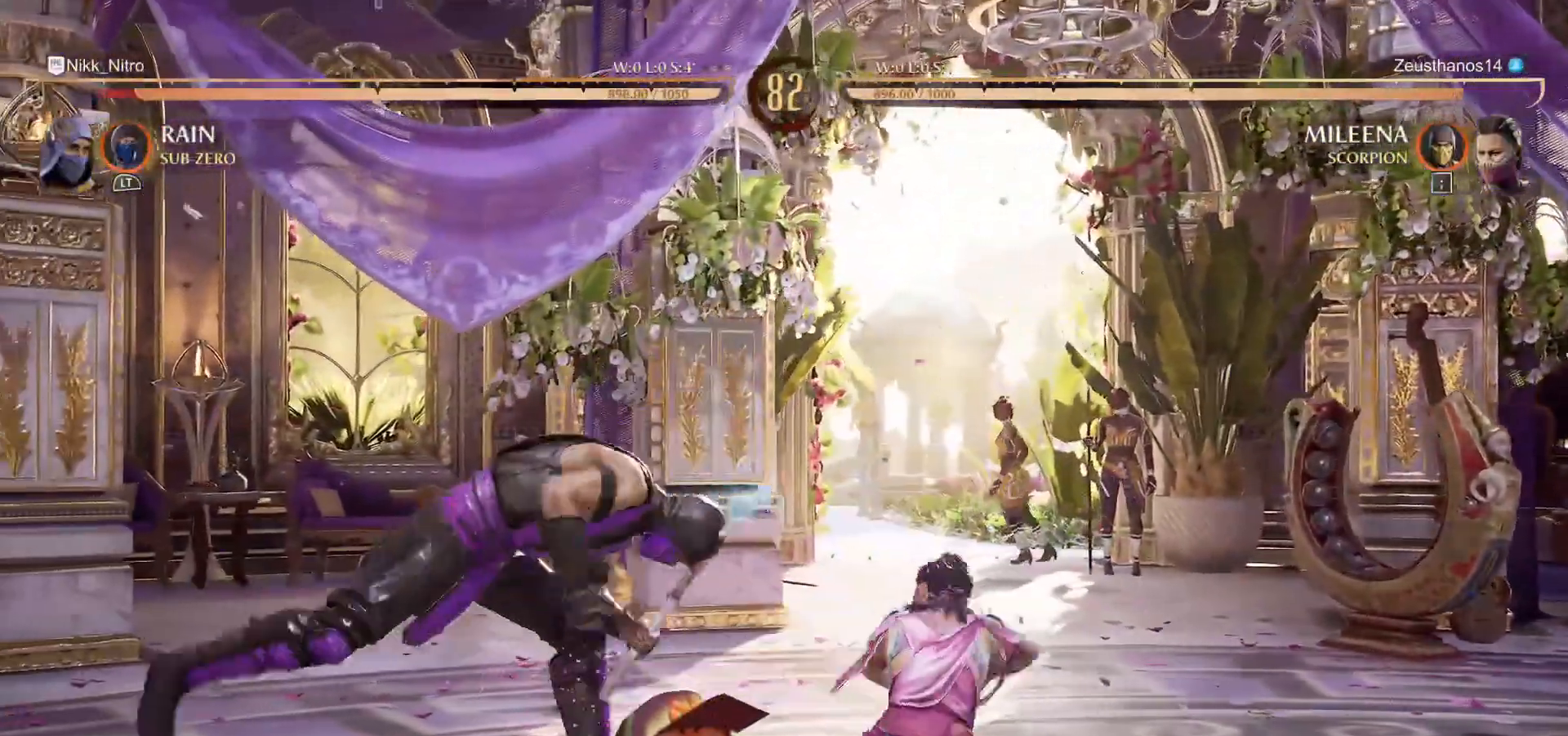
{"dt_ms": 500, "buttons": ["R1"]}
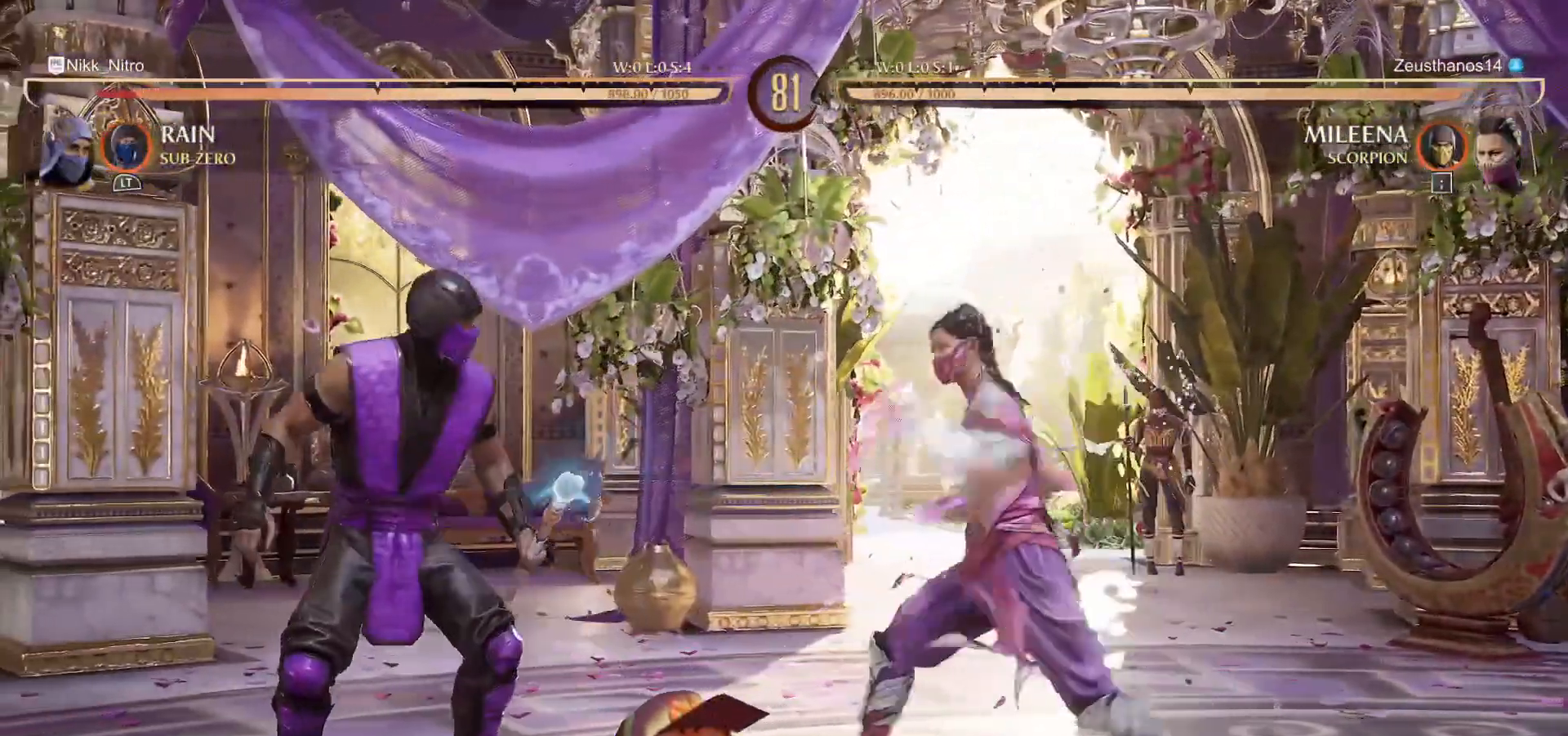
{"dt_ms": 500, "buttons": ["R1"], "events": []}
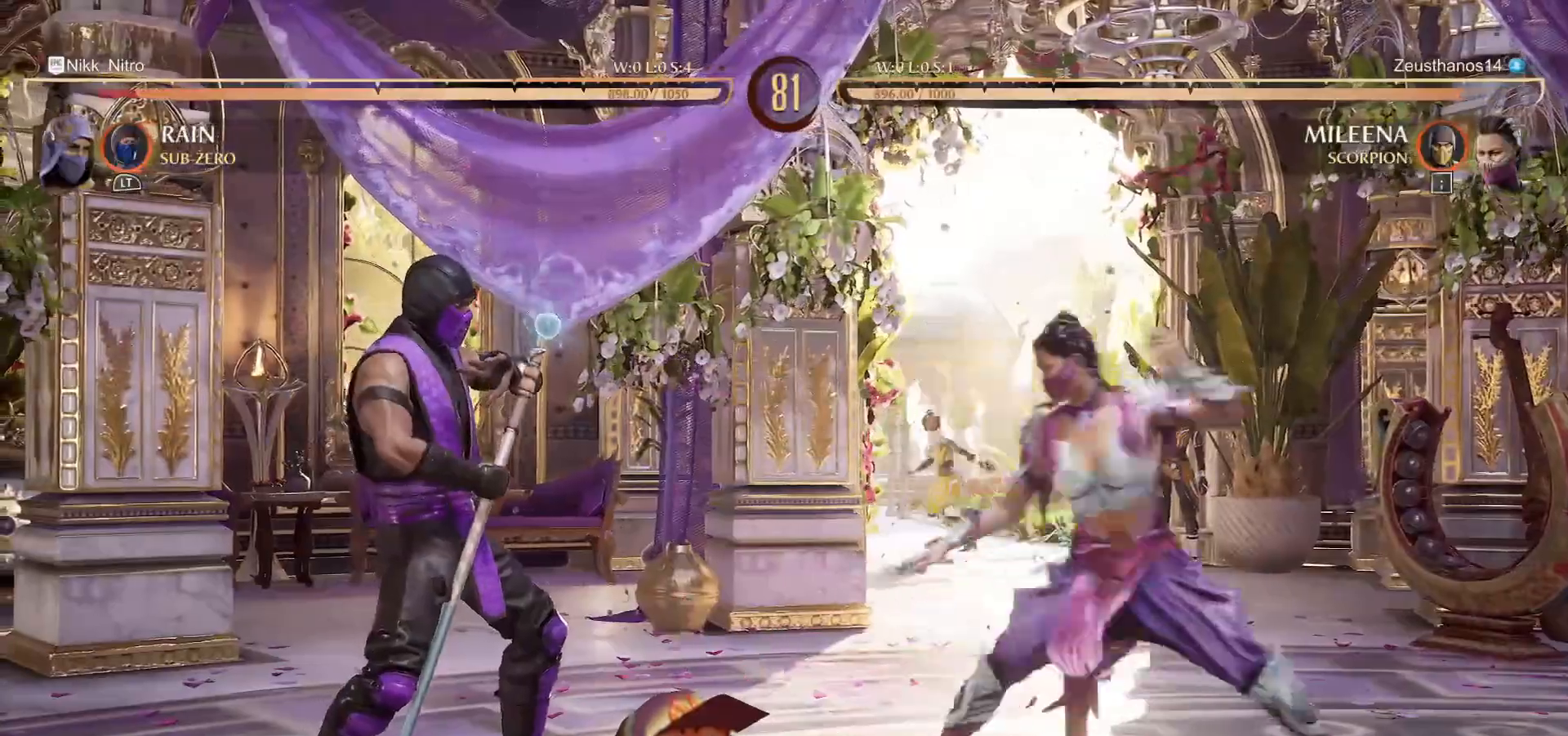
{"dt_ms": 500, "buttons": ["R1"], "events": [[100, "DPAD_DOWN", "down"], [317, "DPAD_DOWN", "up"]]}
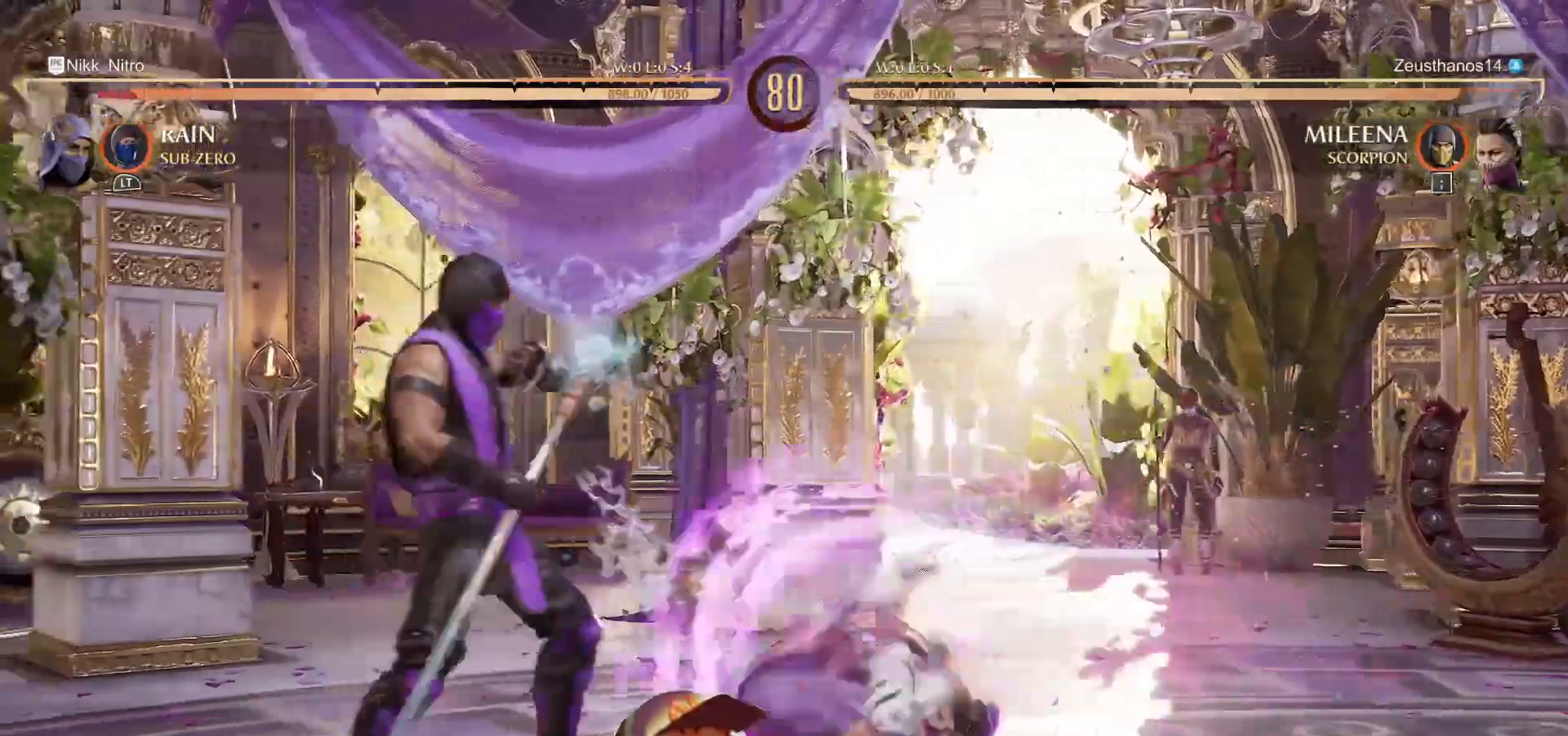
{"dt_ms": 500, "buttons": ["DPAD_RIGHT"], "events": [[17, "DPAD_LEFT", "down"], [17, "R1", "up"], [67, "R1", "down"], [200, "DPAD_LEFT", "up"], [400, "R1", "up"], [467, "DPAD_RIGHT", "down"]]}
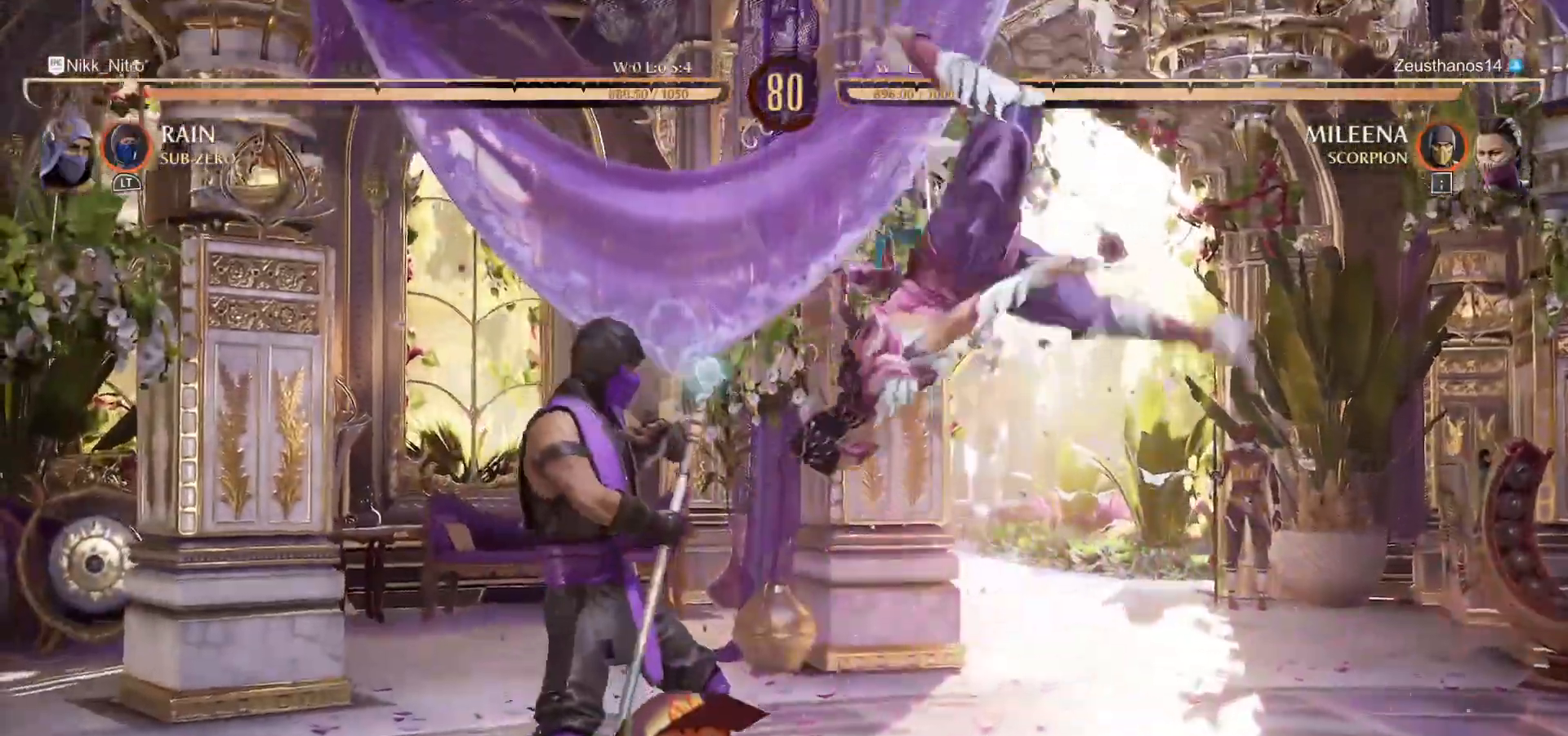
{"dt_ms": 500, "buttons": [], "events": [[33, "DPAD_RIGHT", "up"], [83, "DPAD_RIGHT", "down"], [183, "DPAD_RIGHT", "up"], [233, "SQUARE", "down"], [283, "SQUARE", "up"], [367, "SQUARE", "down"], [417, "SQUARE", "up"]]}
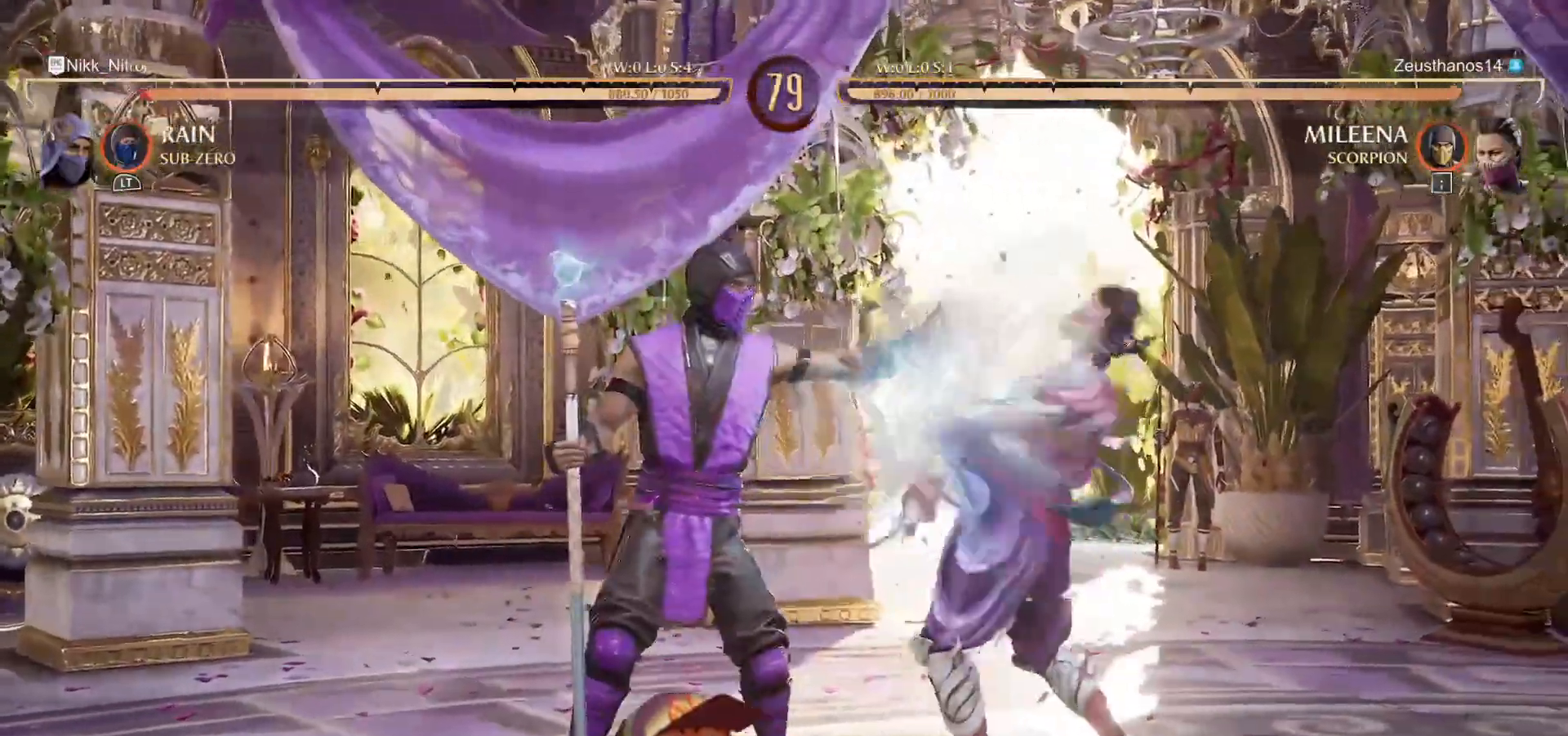
{"dt_ms": 500, "buttons": ["DPAD_UP", "DPAD_RIGHT"]}
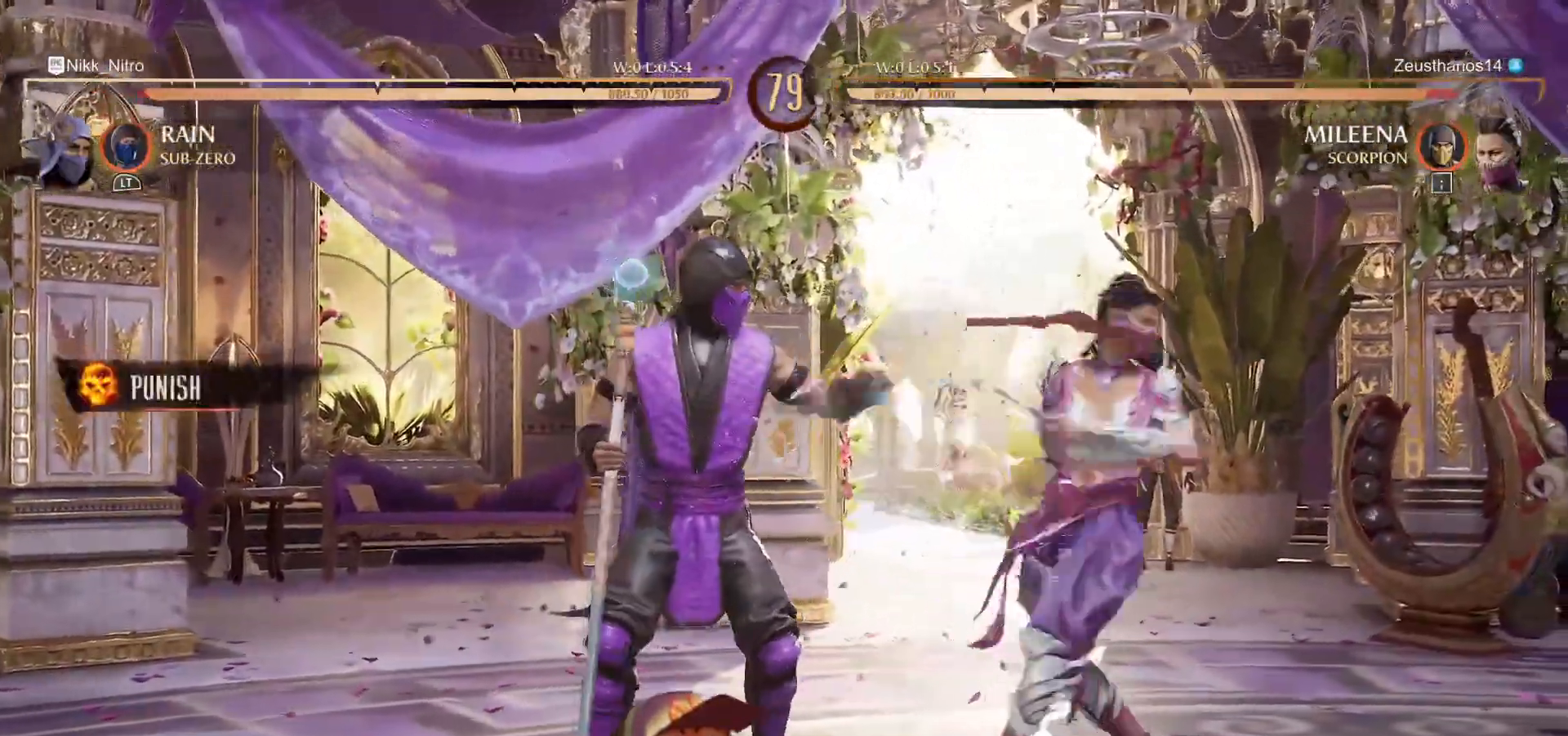
{"dt_ms": 500, "buttons": ["DPAD_UP", "DPAD_RIGHT"], "events": []}